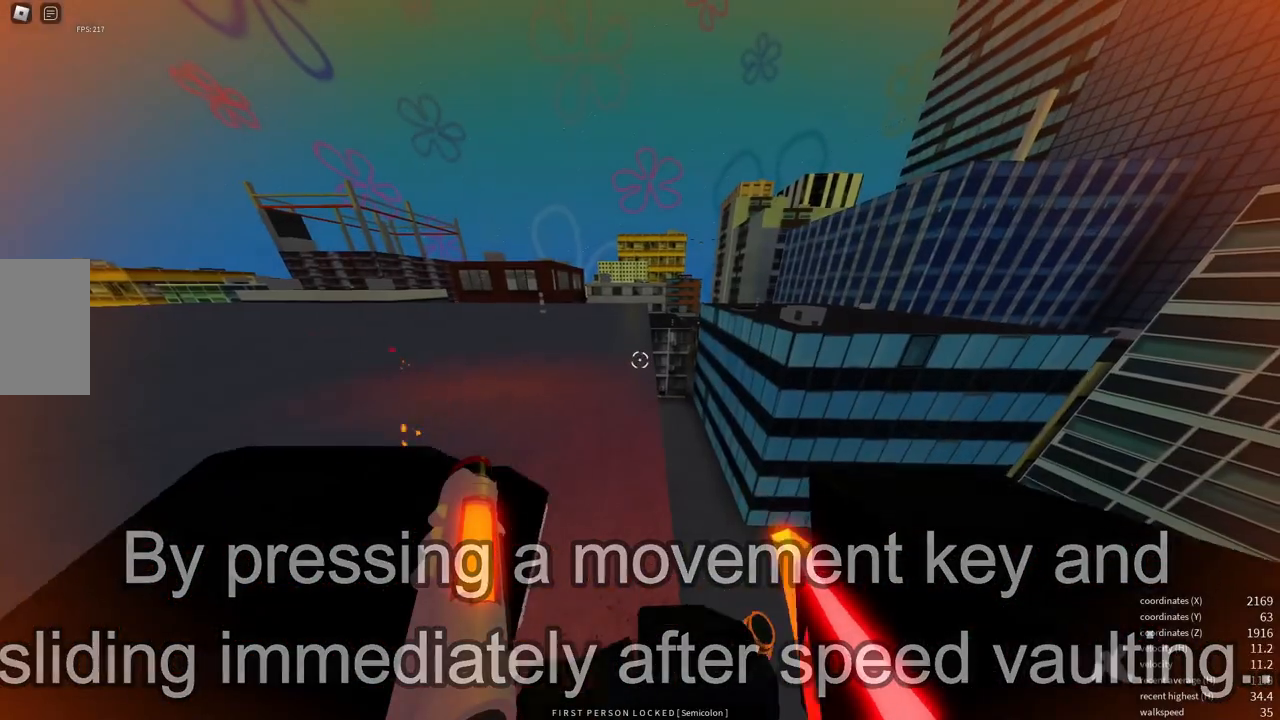
Gameplay with keyboard and mouse; each line is a JSON object with the keys and mouse buttons held at the frame after it. "events" lists presses ("down") and releases ("up") of "a", "d", "e", "end", "s", "shift", "space", "w", "x" and "mouse_wheel" between this image and that frame as [ms after this image, input, new state], when the widget could be followed in between. "mouse_wheel" = the "wheel" button of the "mouse" list. No other keys are recorded. "wheel" means that the mouse wheel is clicked or scrolled. Mouse movement is not recorded.
{"keys": [], "mouse": [], "events": [[117, "w", "up"], [317, "d", "down"], [367, "space", "down"], [450, "space", "up"], [467, "d", "up"]]}
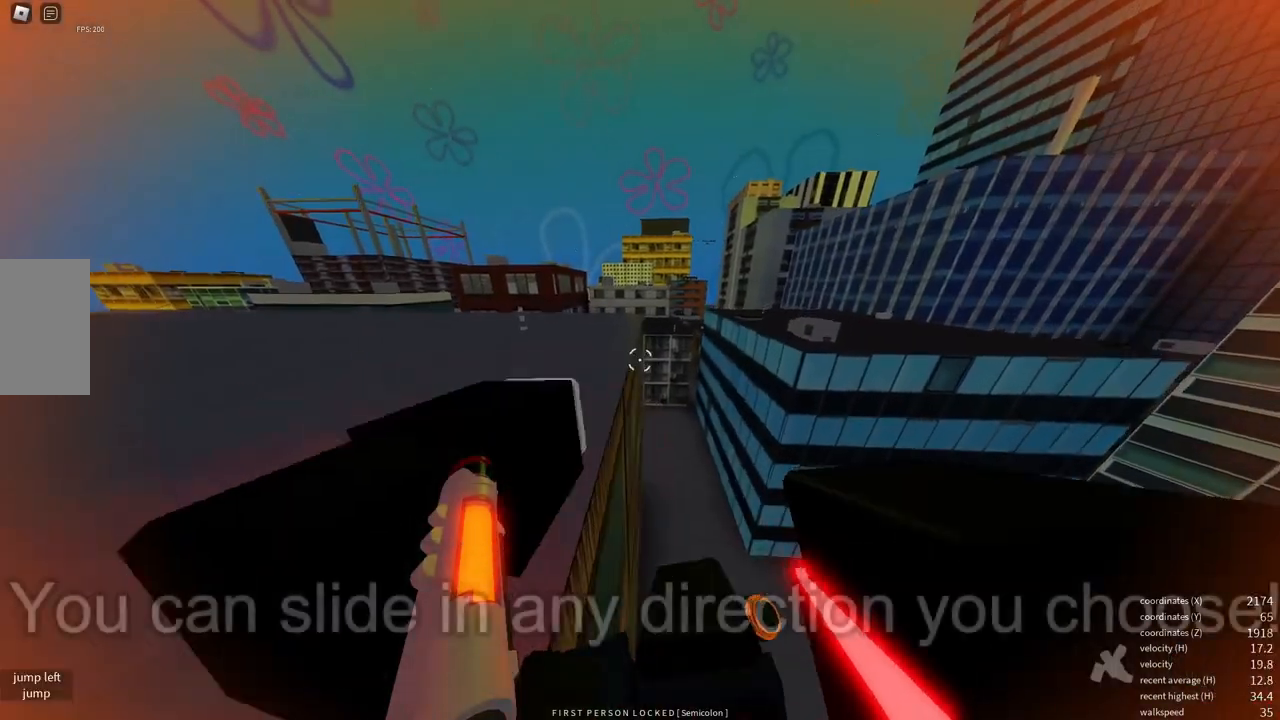
{"keys": ["e", "w"], "mouse": [], "events": [[367, "e", "down"], [450, "w", "down"]]}
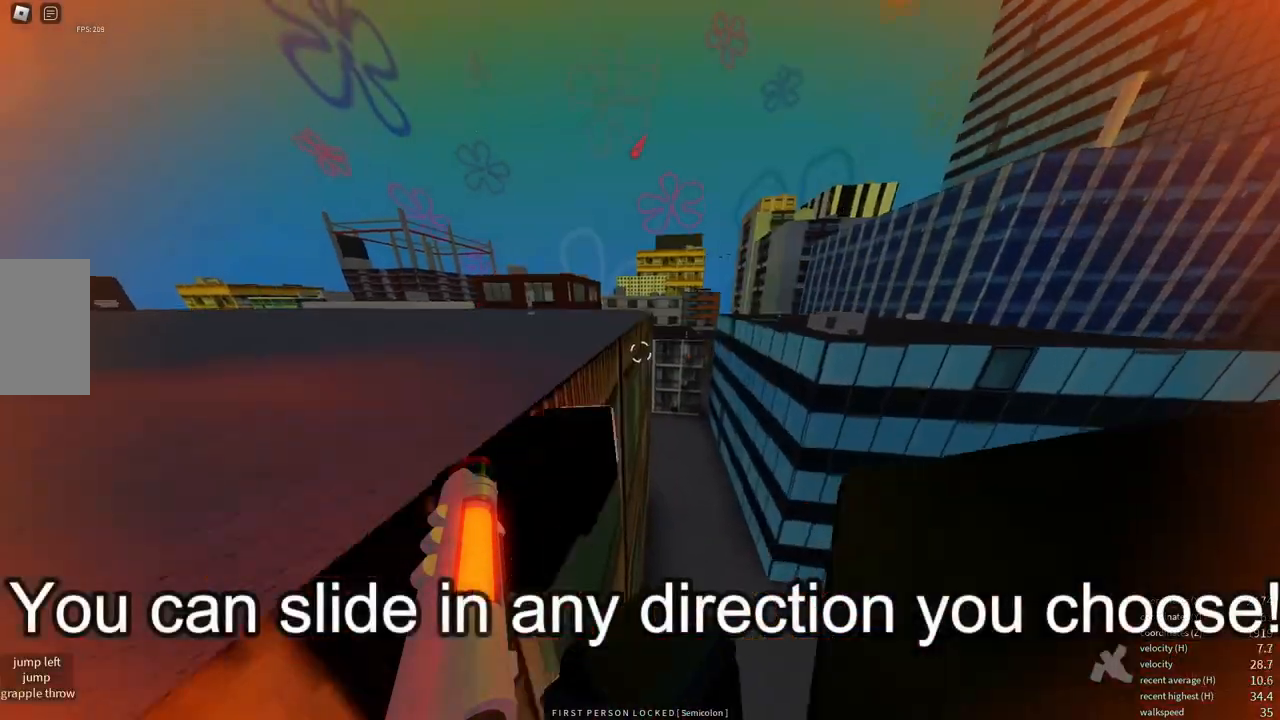
{"keys": ["w"], "mouse": [], "events": [[67, "e", "up"], [167, "space", "down"], [250, "space", "up"], [367, "space", "down"], [450, "space", "up"]]}
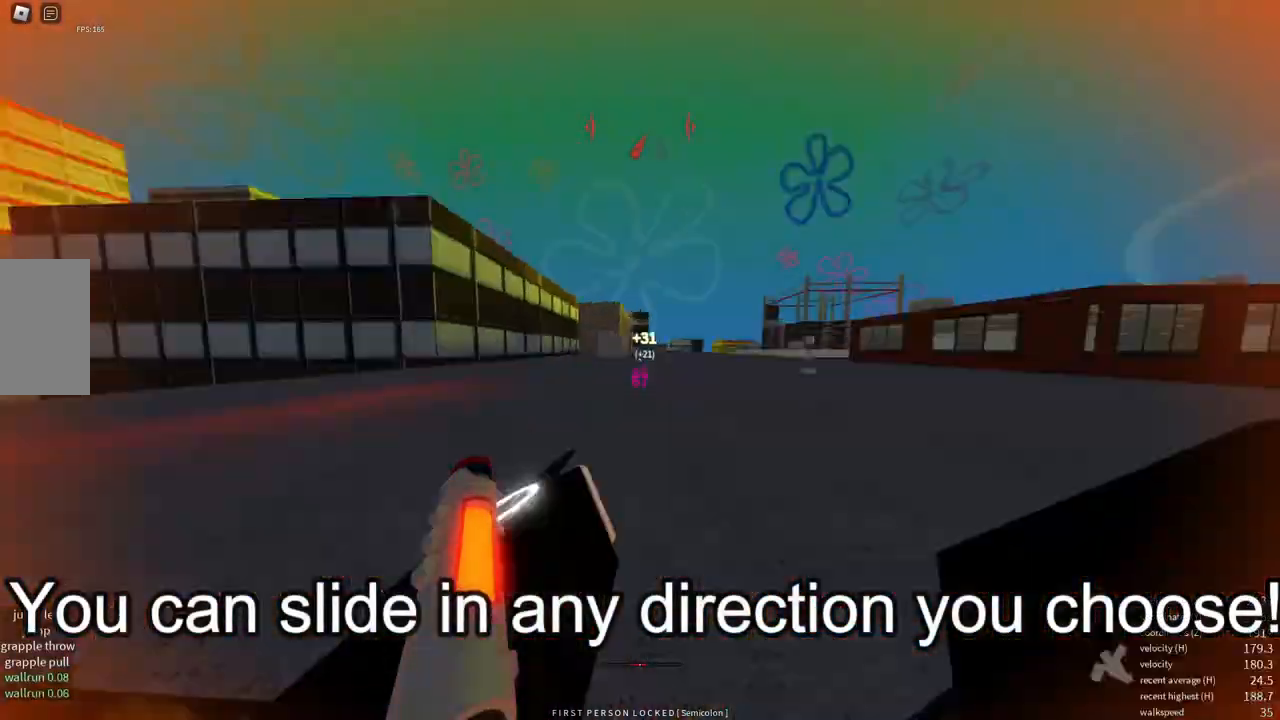
{"keys": ["s", "shift"], "mouse": [], "events": [[17, "space", "down"], [67, "space", "up"], [117, "w", "up"], [200, "s", "down"], [217, "shift", "down"]]}
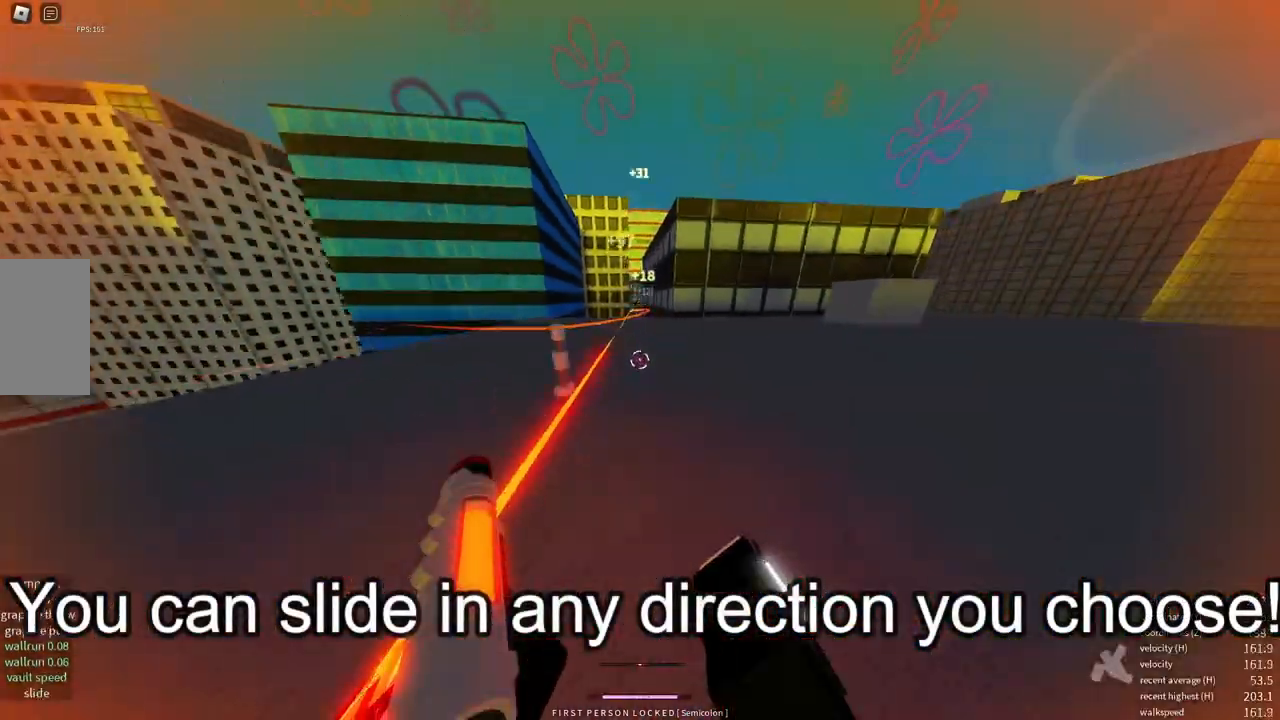
{"keys": ["s", "shift"], "mouse": [], "events": [[117, "space", "down"], [267, "space", "up"]]}
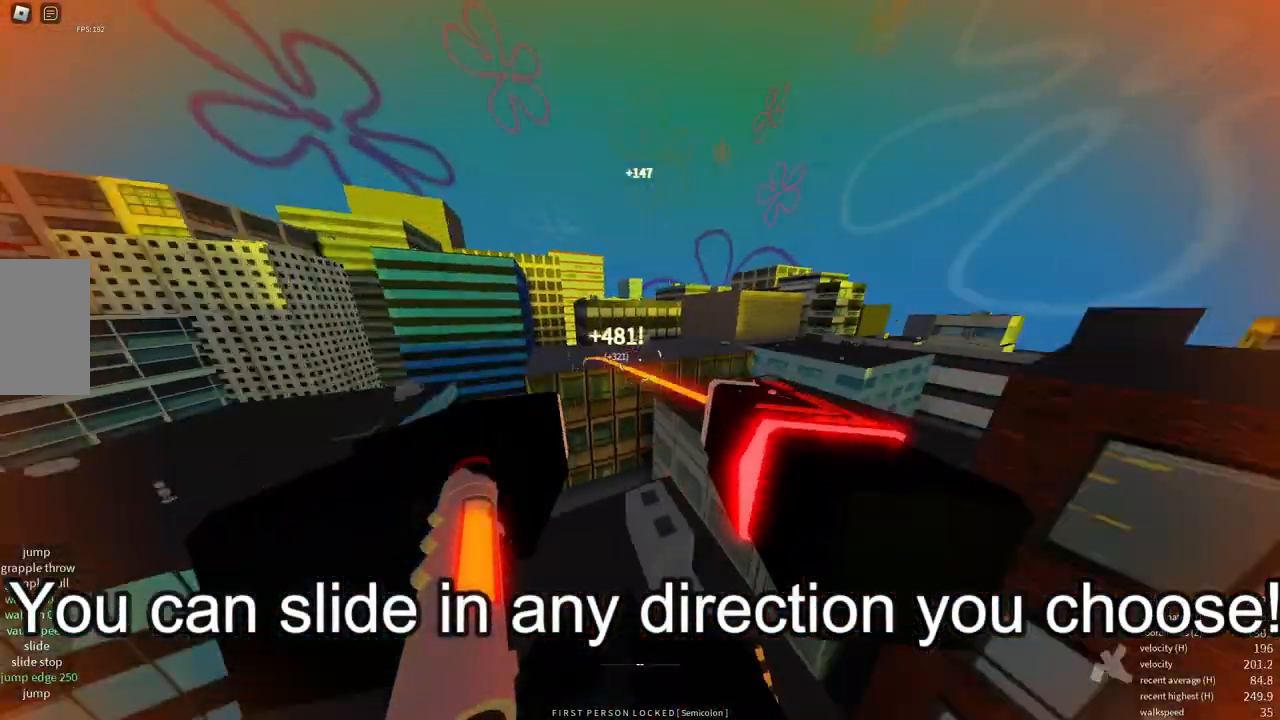
{"keys": ["w"], "mouse": [], "events": [[67, "d", "down"], [150, "s", "up"], [200, "shift", "up"], [267, "w", "down"], [500, "d", "up"]]}